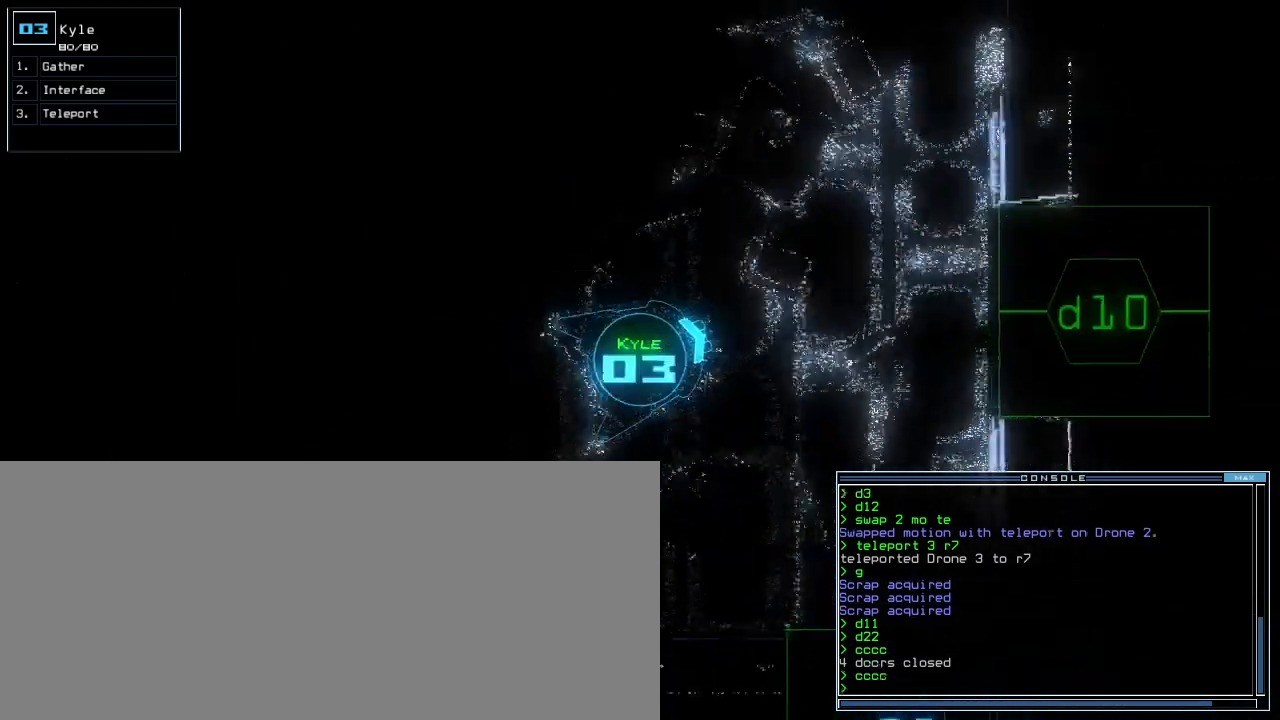
Gameplay with keyboard; each line is a JSON object with the keys held at the frame after it. "events" lists presses ("down") and releases ("up") of ".", "0", "1", "2", "3", "4", "5", "6", "7", "8", "9", "a", "b", "backspace", "c", "caps_lock", "comma", "ctrl_l", "ctrl_r", "d", "down", "e", "equals", "escape", "f", "f6", "g", "h", "i", "j", "k", "l", "left", "m", "minus", "n", "o", "p", "q", "quote", "r", "return", "right", "s", "semicolon", "shift_l", "shift_r", "space", "t", "tab", "tilde", "u", "up", "v", "w", "x", "y" and "z" between this image and that frame as [ms after this image, input, new state], when the widget could be followed in between. No other keys are recorded. Mouse input is not recorded. Not read: other_keys.
{"keys": ["up"], "events": [[80, "right", "down"], [140, "d", "down"], [160, "right", "up"], [220, "d", "up"], [340, "1", "down"], [380, "1", "up"]]}
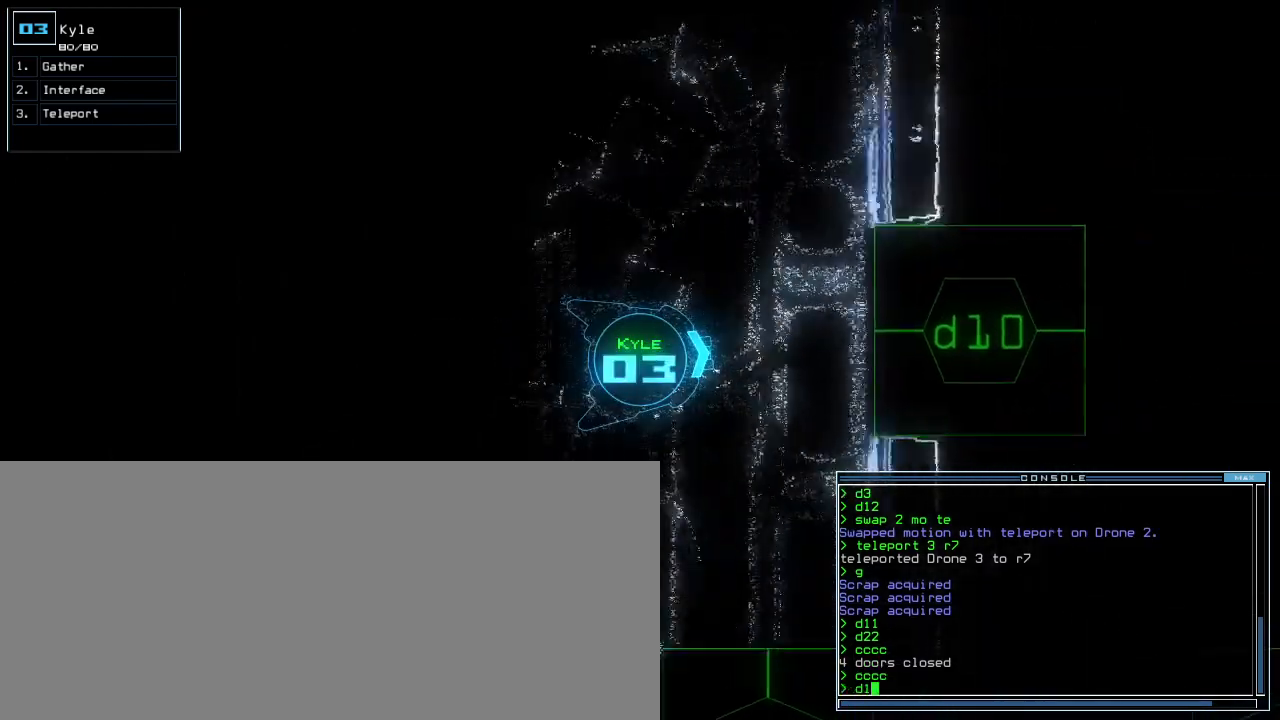
{"keys": [], "events": [[280, "0", "down"], [340, "0", "up"], [440, "up", "up"]]}
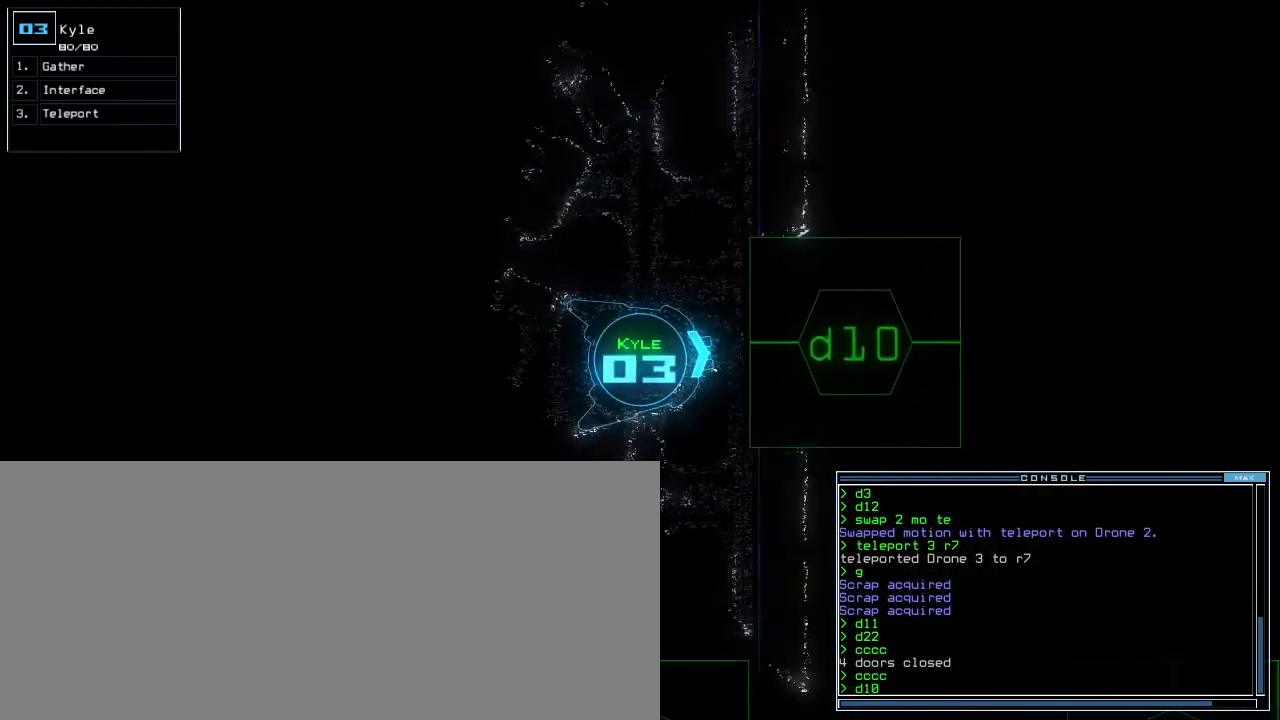
{"keys": [], "events": [[40, "space", "down"], [80, "space", "up"], [160, "space", "down"], [240, "space", "up"]]}
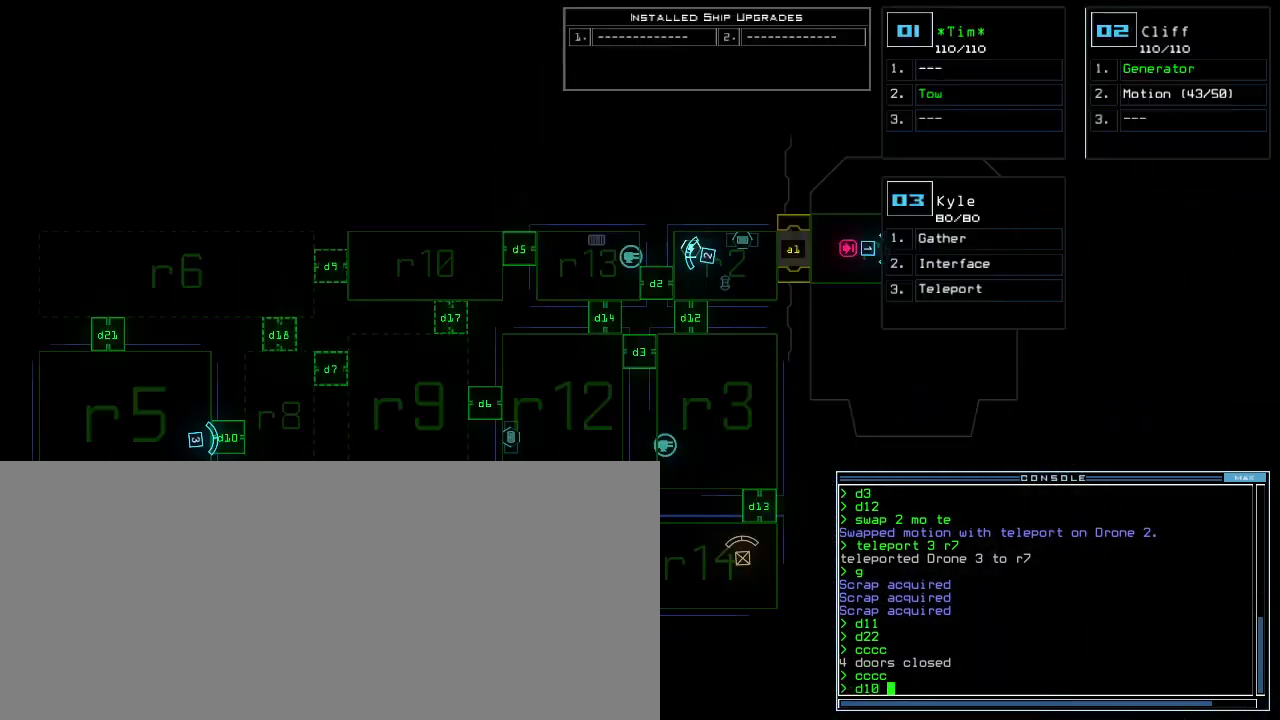
{"keys": ["right", "up"], "events": [[280, "space", "down"], [360, "space", "up"], [420, "right", "down"], [420, "up", "down"]]}
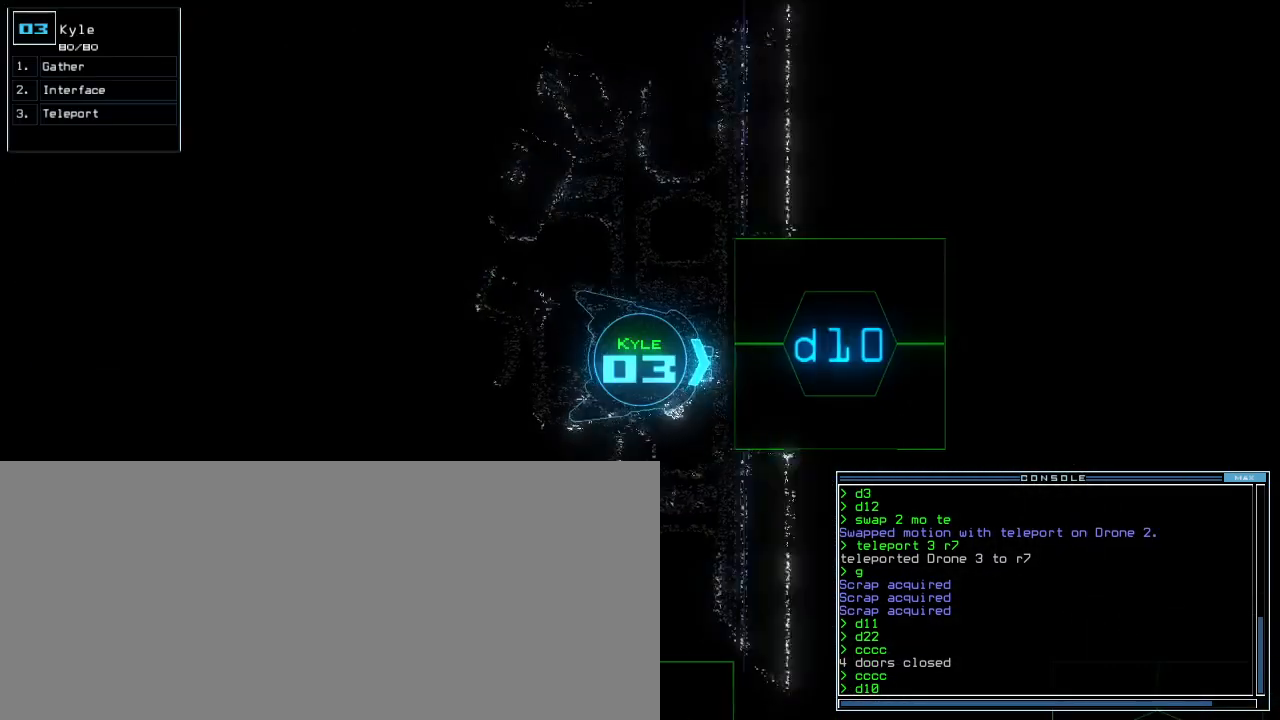
{"keys": ["up"], "events": [[40, "right", "up"], [80, "up", "up"], [140, "return", "down"], [220, "return", "up"], [340, "up", "down"]]}
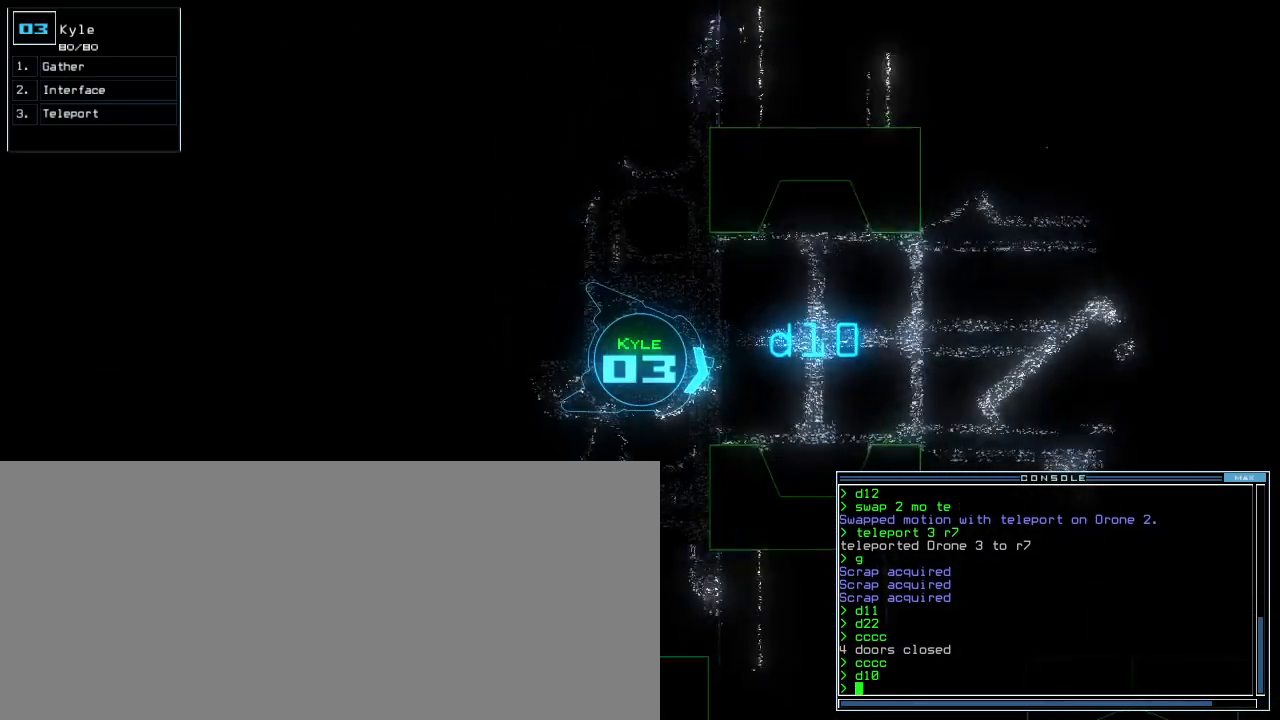
{"keys": [], "events": [[160, "up", "up"]]}
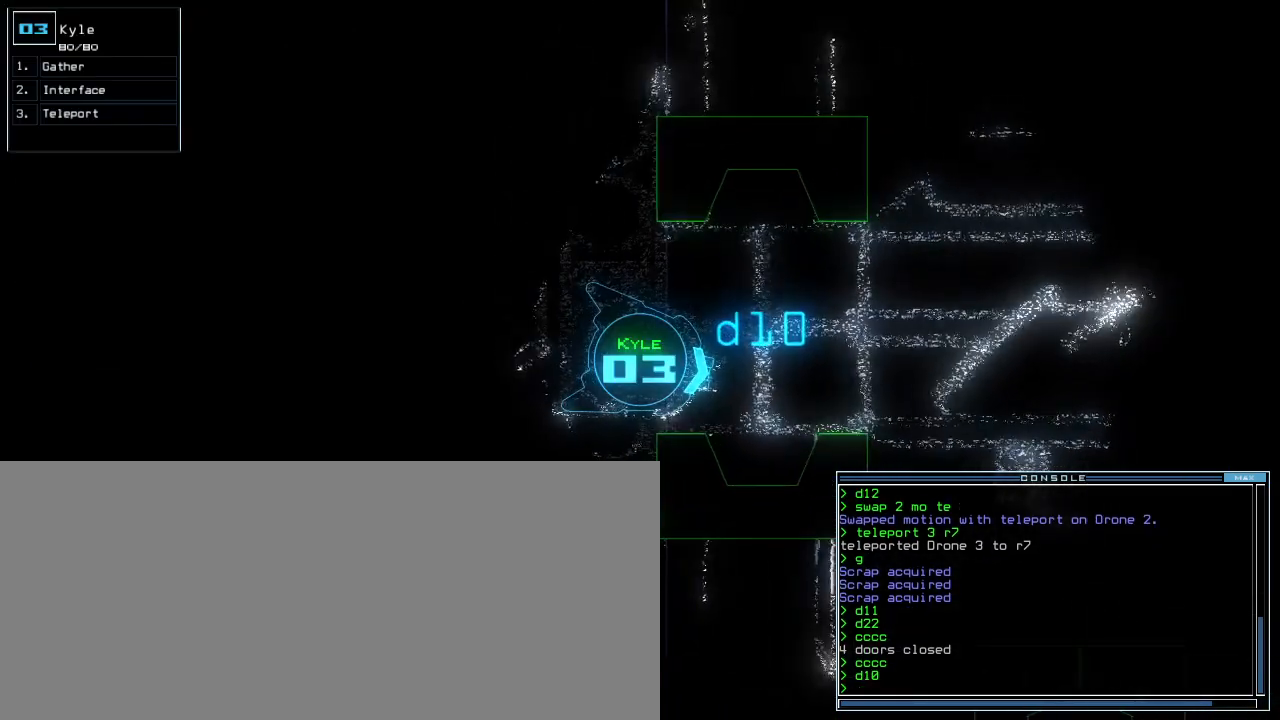
{"keys": [], "events": []}
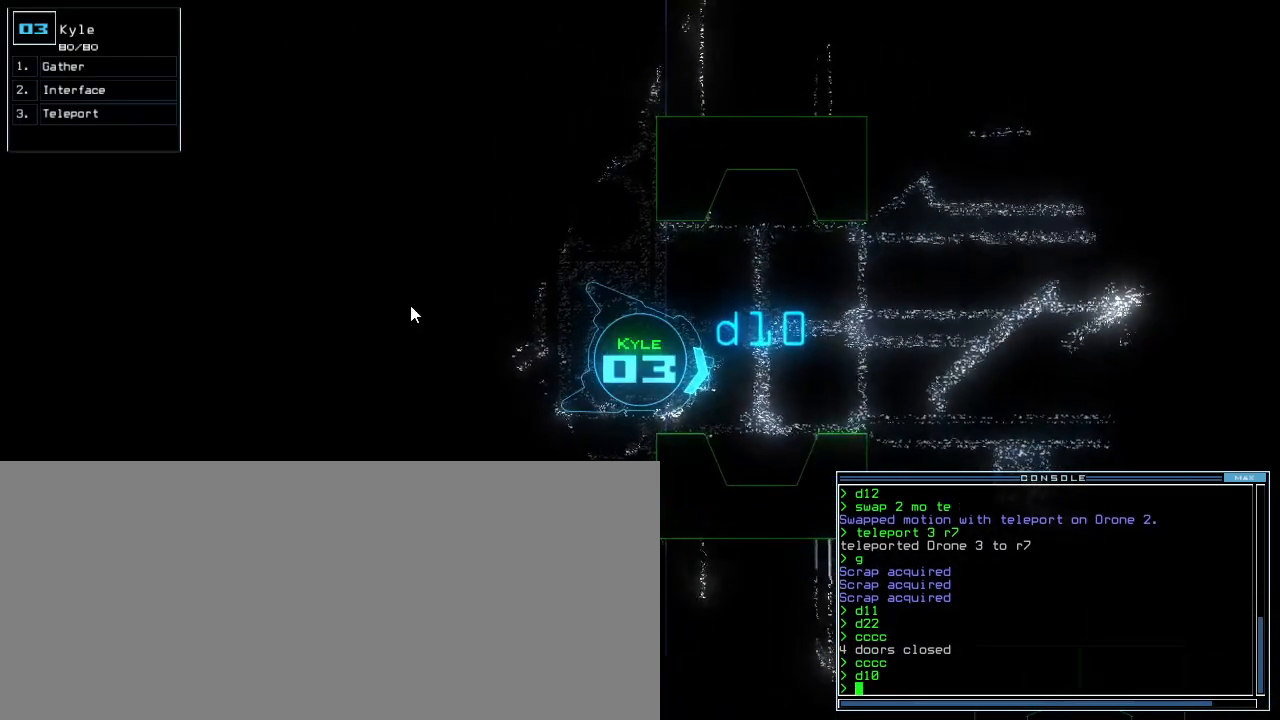
{"keys": [], "events": []}
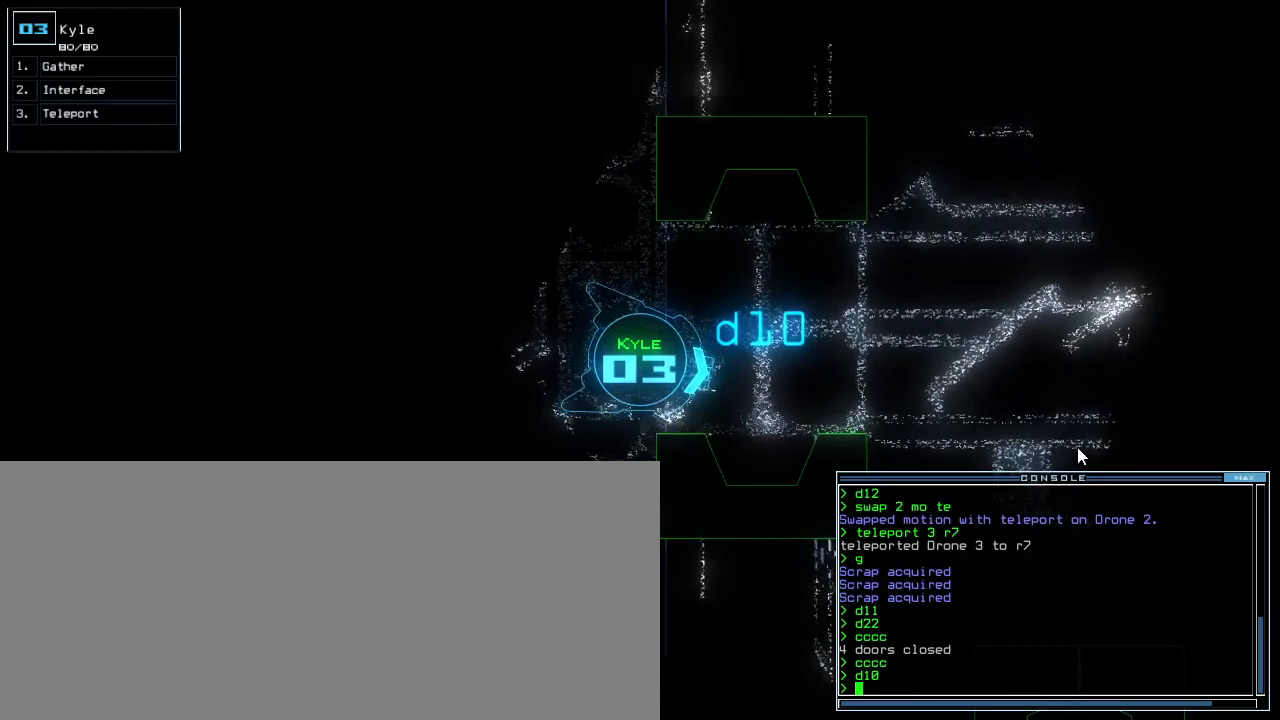
{"keys": [], "events": []}
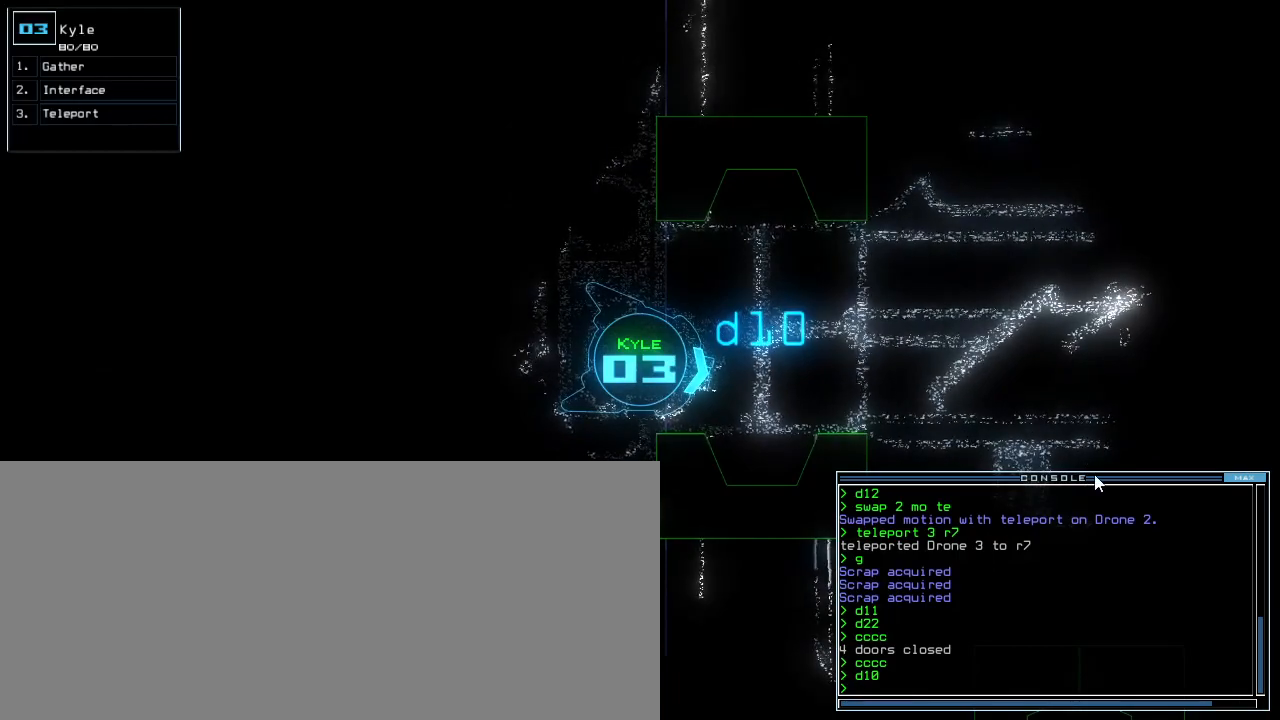
{"keys": [], "events": []}
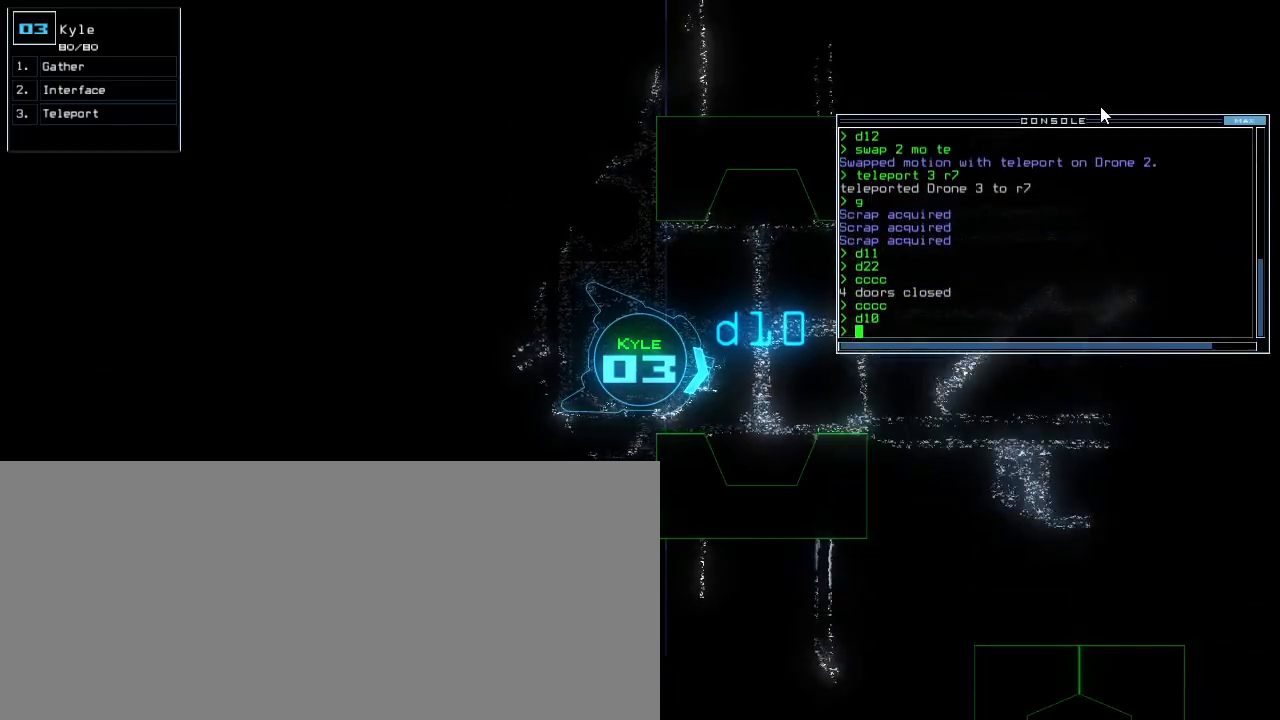
{"keys": [], "events": []}
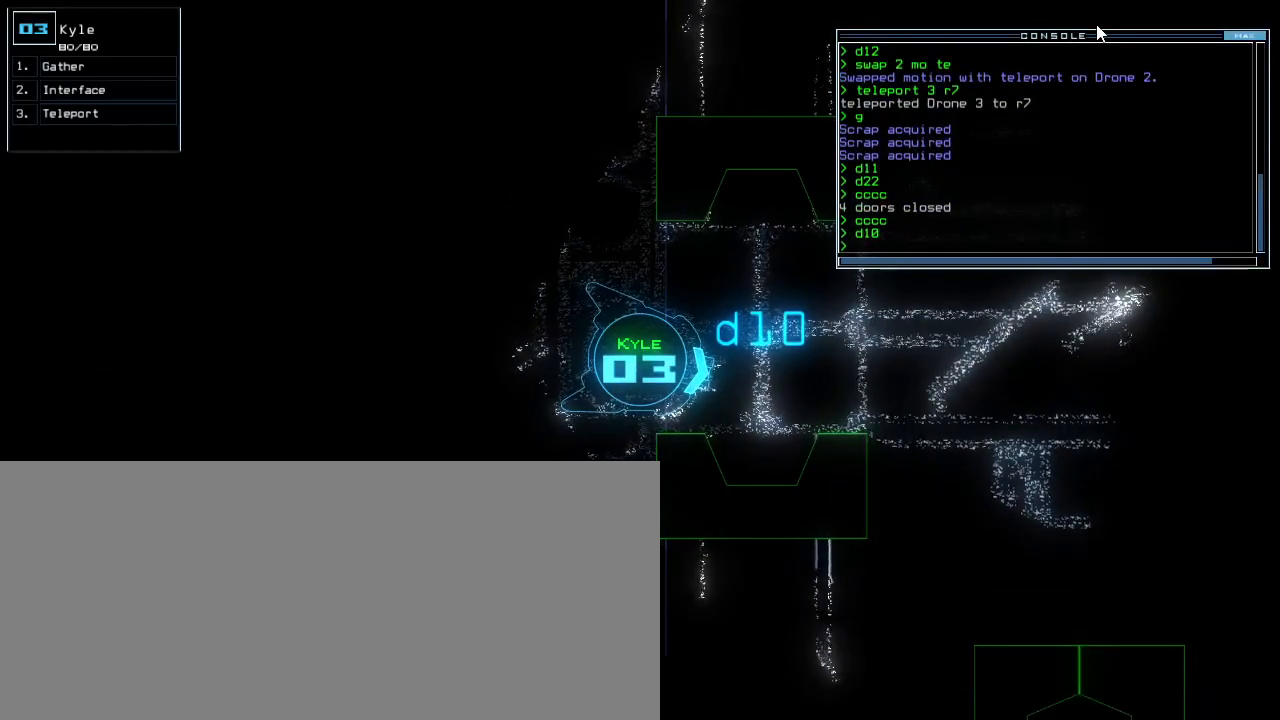
{"keys": ["up"], "events": [[160, "up", "down"], [260, "left", "down"], [460, "left", "up"]]}
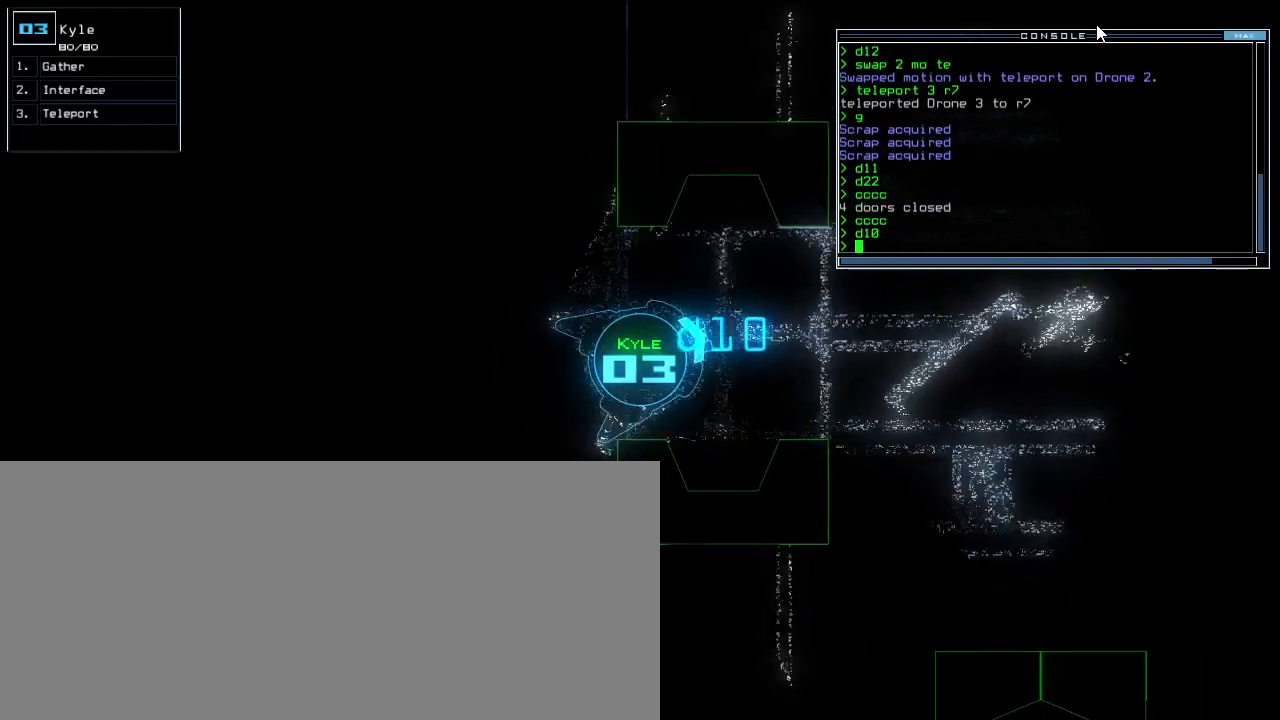
{"keys": [], "events": [[40, "right", "down"], [180, "right", "up"], [200, "up", "up"]]}
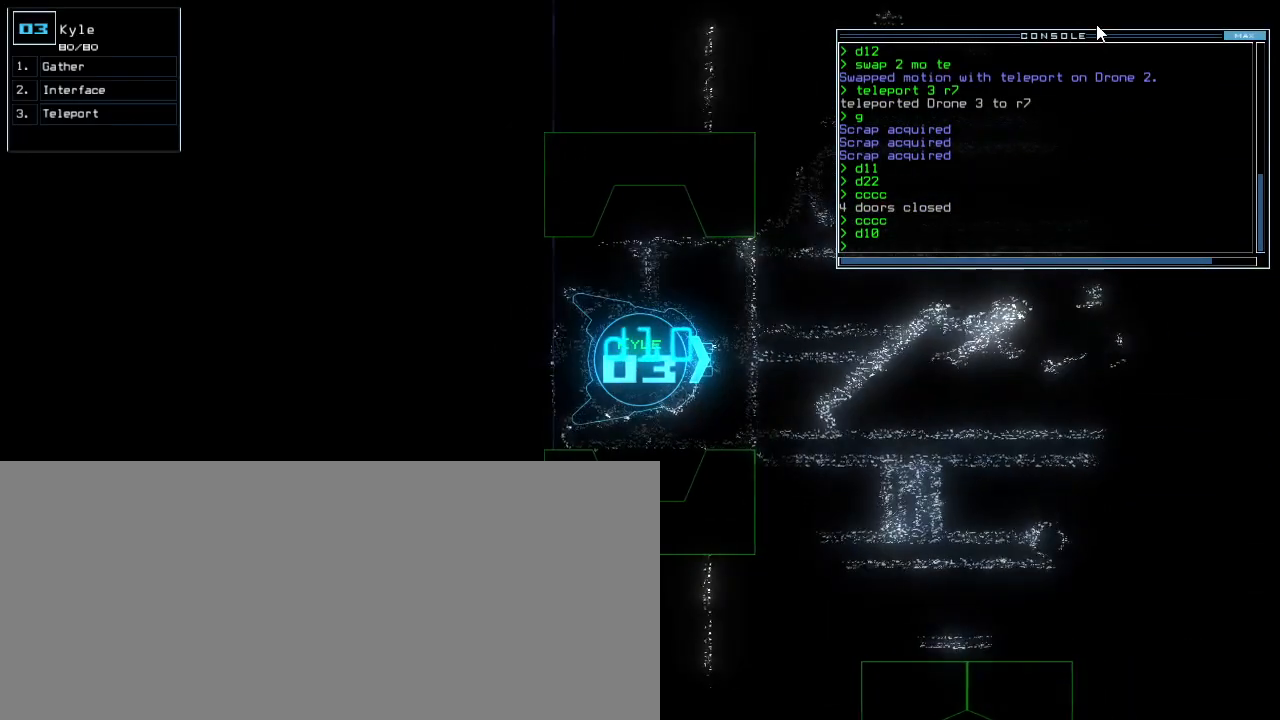
{"keys": ["up"], "events": [[380, "up", "down"], [440, "up", "up"], [480, "up", "down"]]}
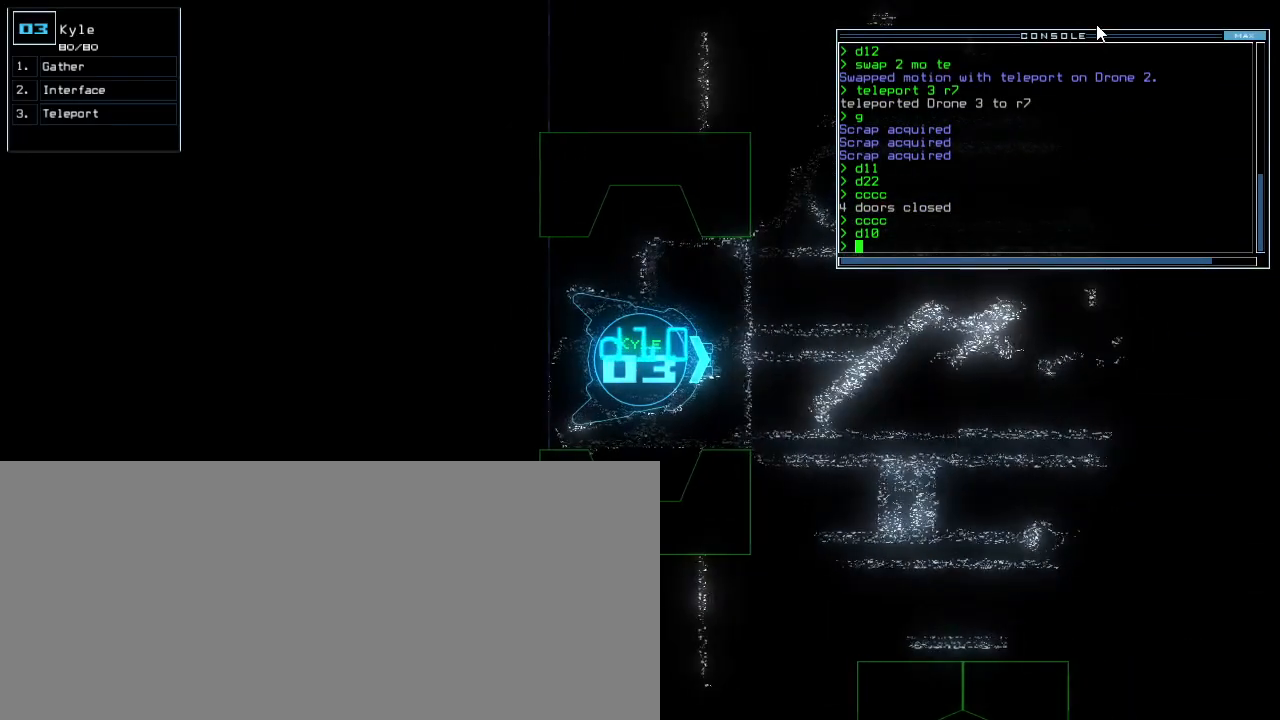
{"keys": [], "events": [[100, "up", "up"], [140, "left", "down"], [260, "left", "up"]]}
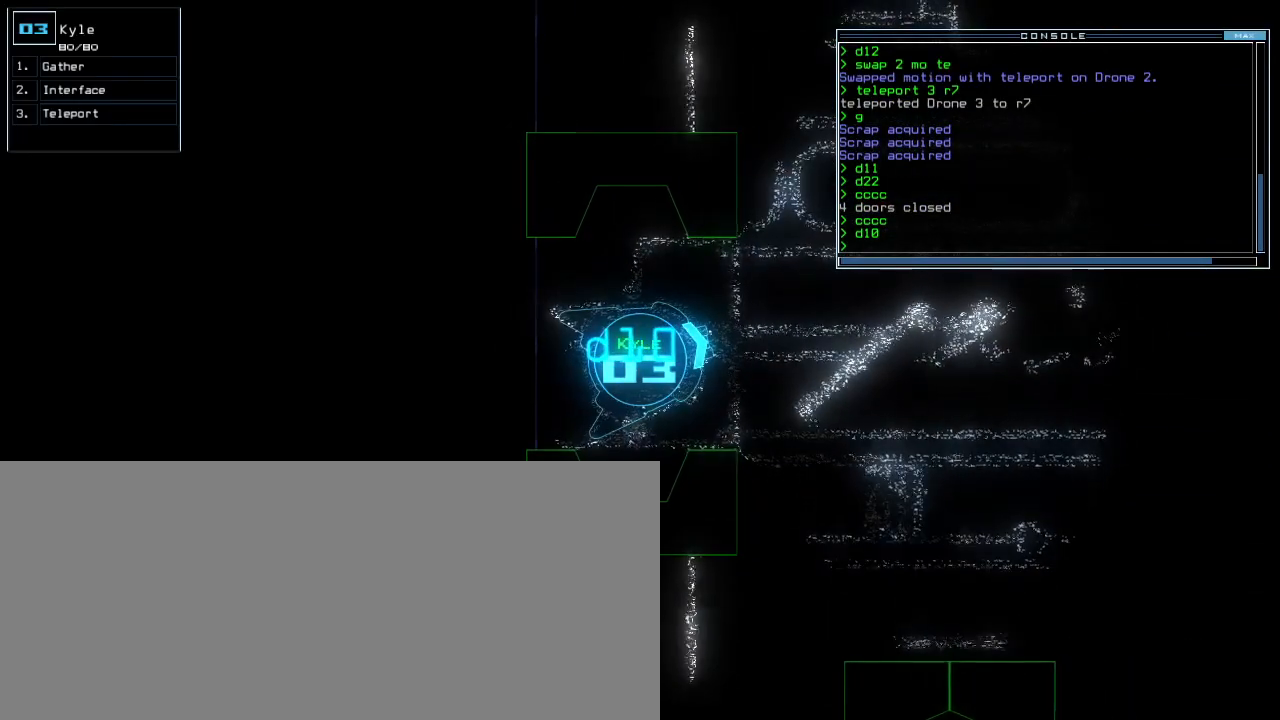
{"keys": ["up"], "events": [[420, "up", "down"]]}
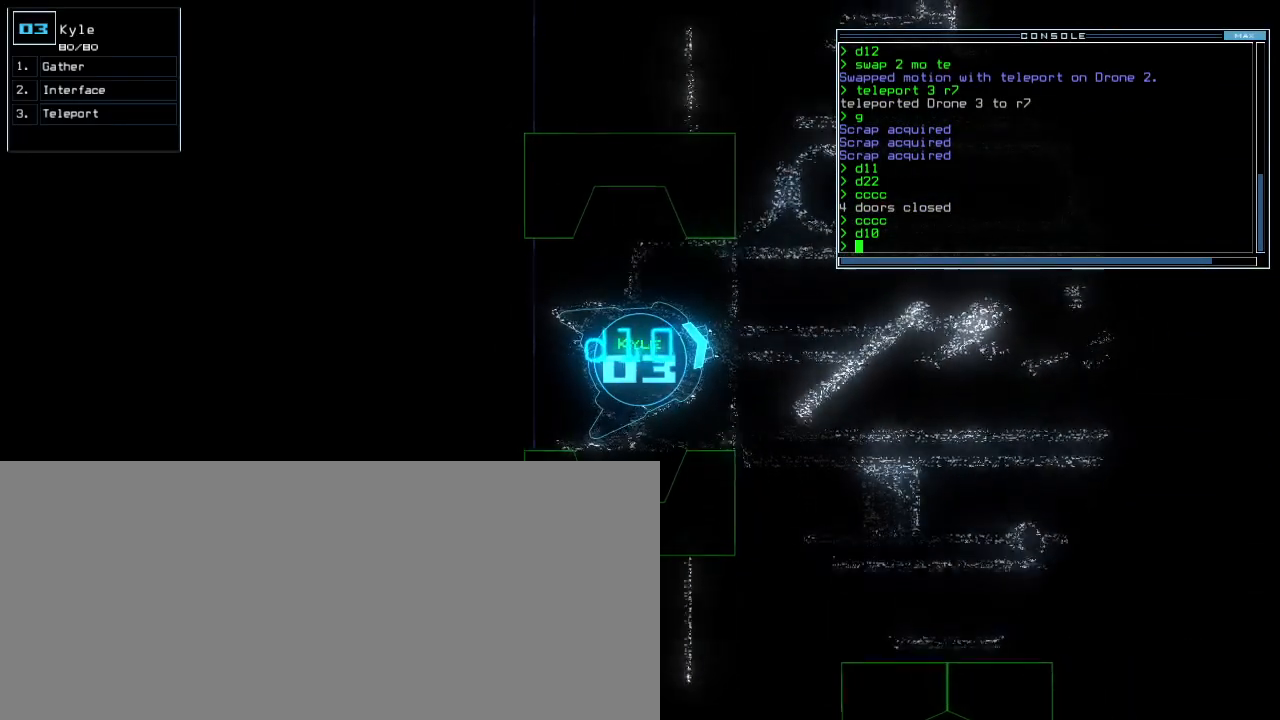
{"keys": ["up"], "events": [[80, "up", "up"], [160, "up", "down"]]}
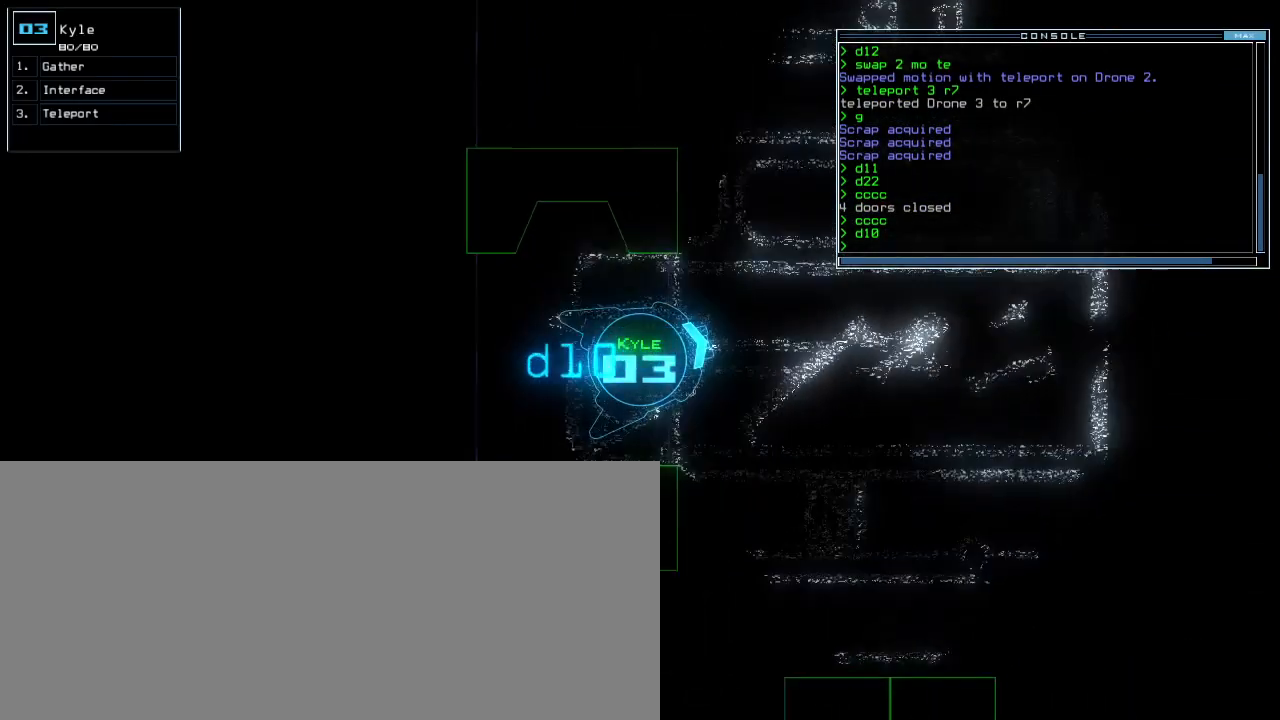
{"keys": ["left", "up"], "events": [[20, "right", "down"], [360, "right", "up"], [460, "left", "down"]]}
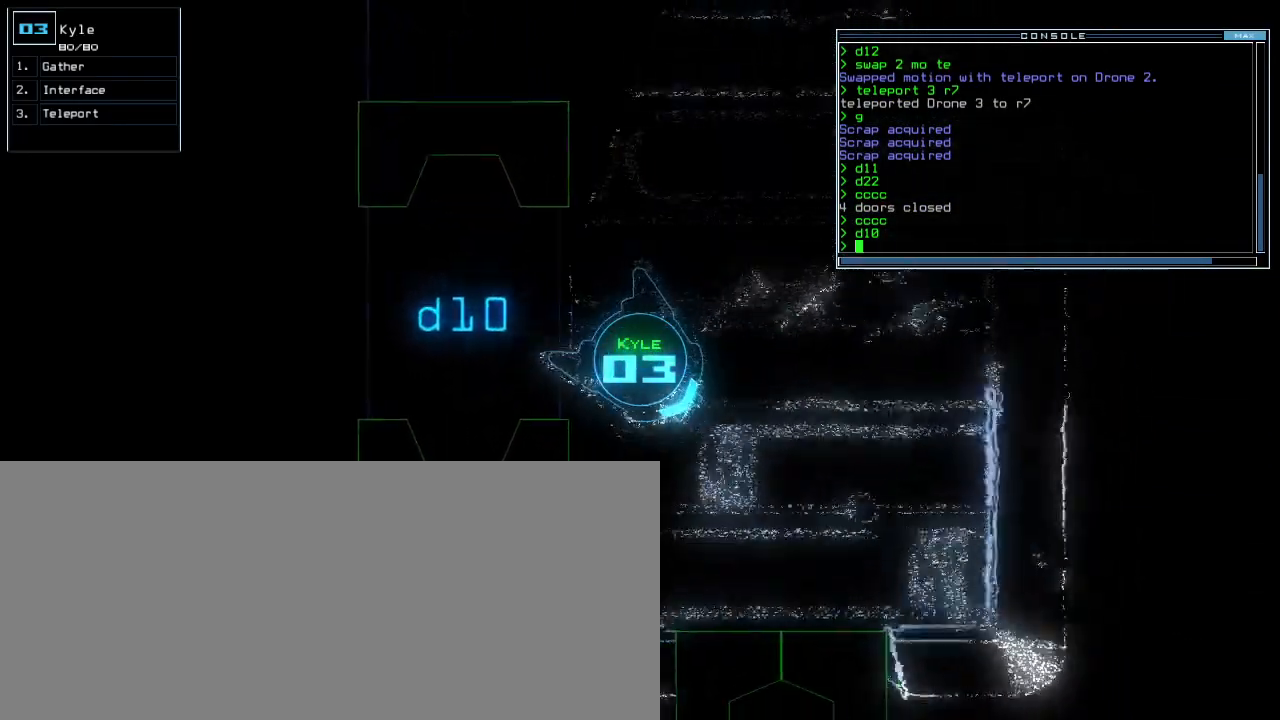
{"keys": ["left", "up"], "events": []}
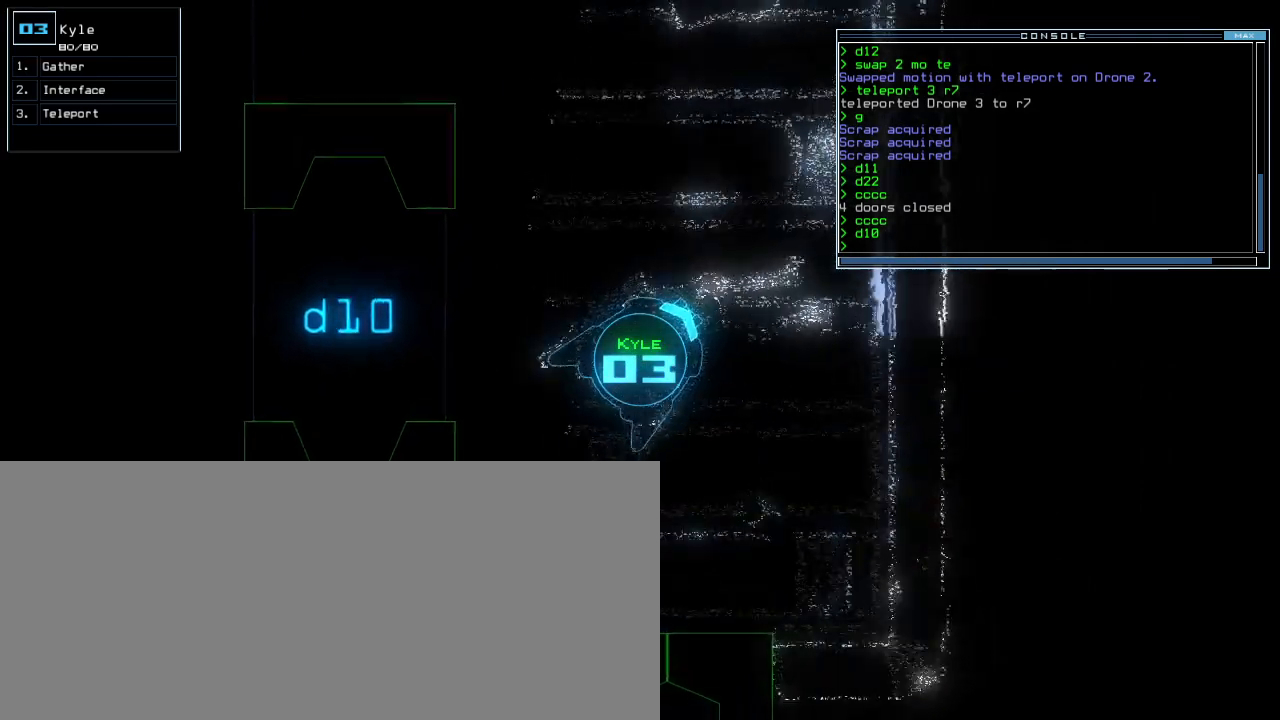
{"keys": ["up"], "events": [[220, "left", "up"]]}
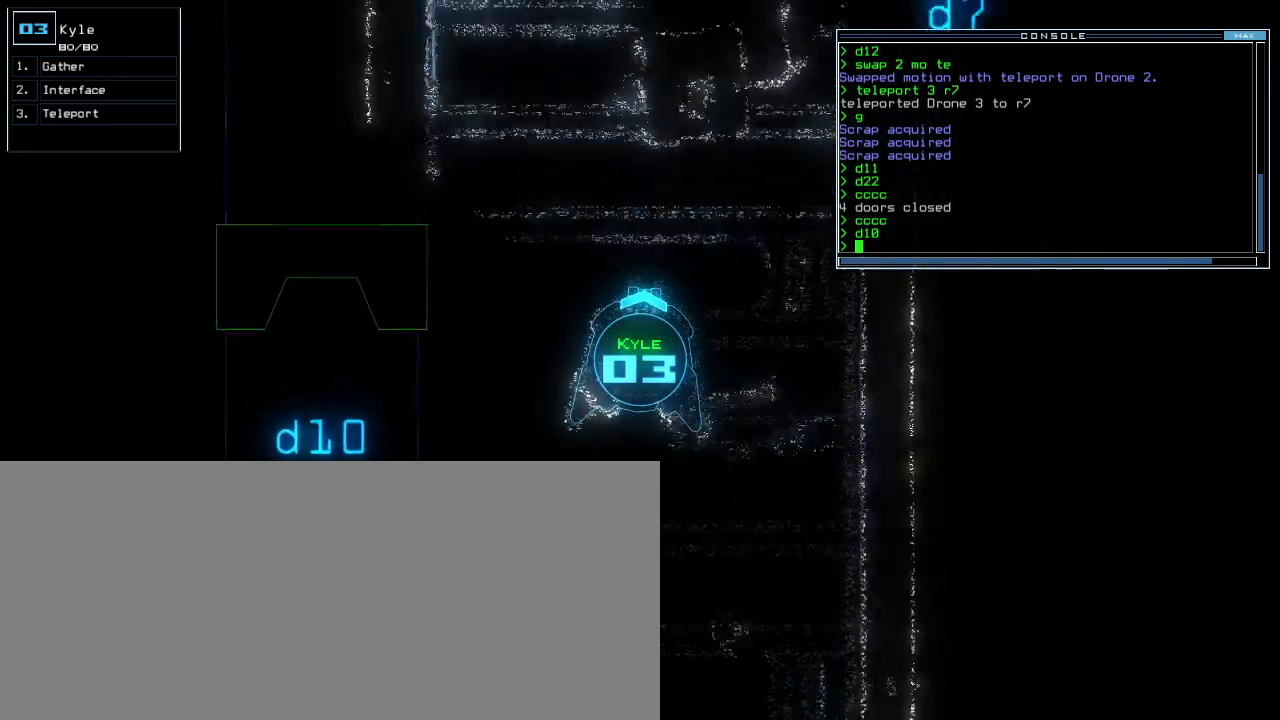
{"keys": ["up"], "events": [[280, "7", "down"], [380, "7", "up"]]}
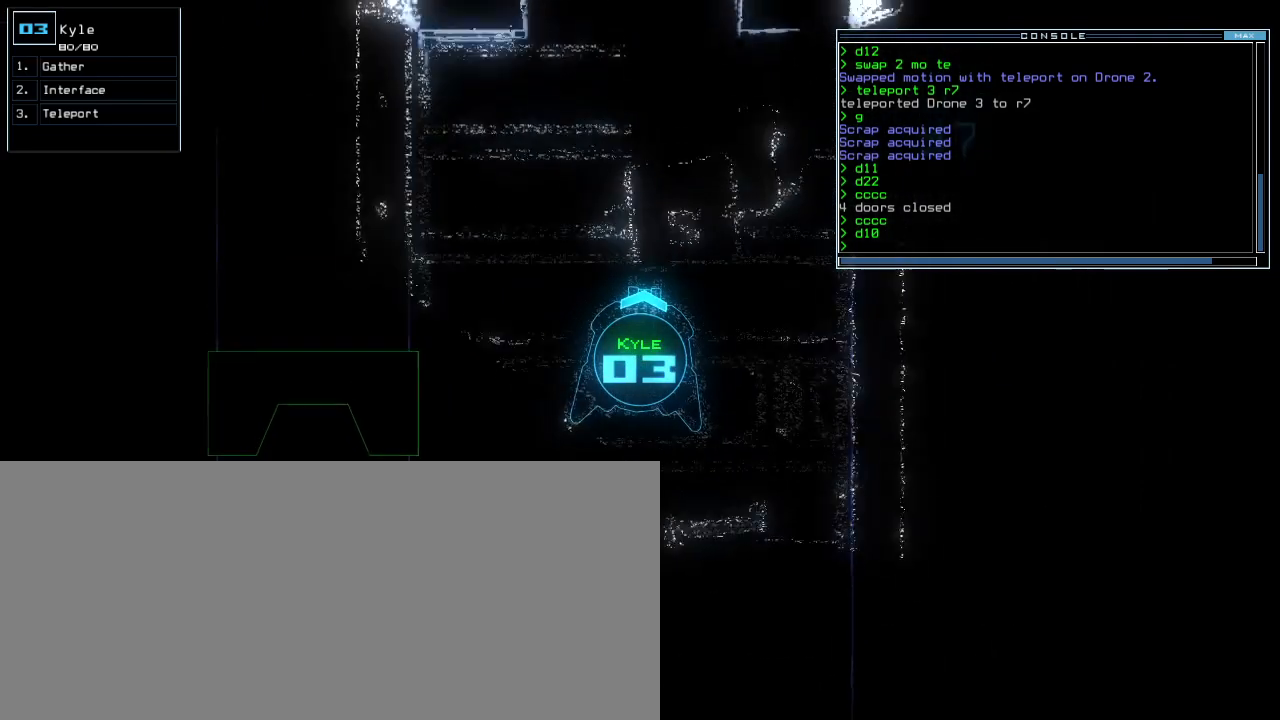
{"keys": ["c", "up"], "events": [[160, "m", "down"], [240, "m", "up"], [460, "c", "down"]]}